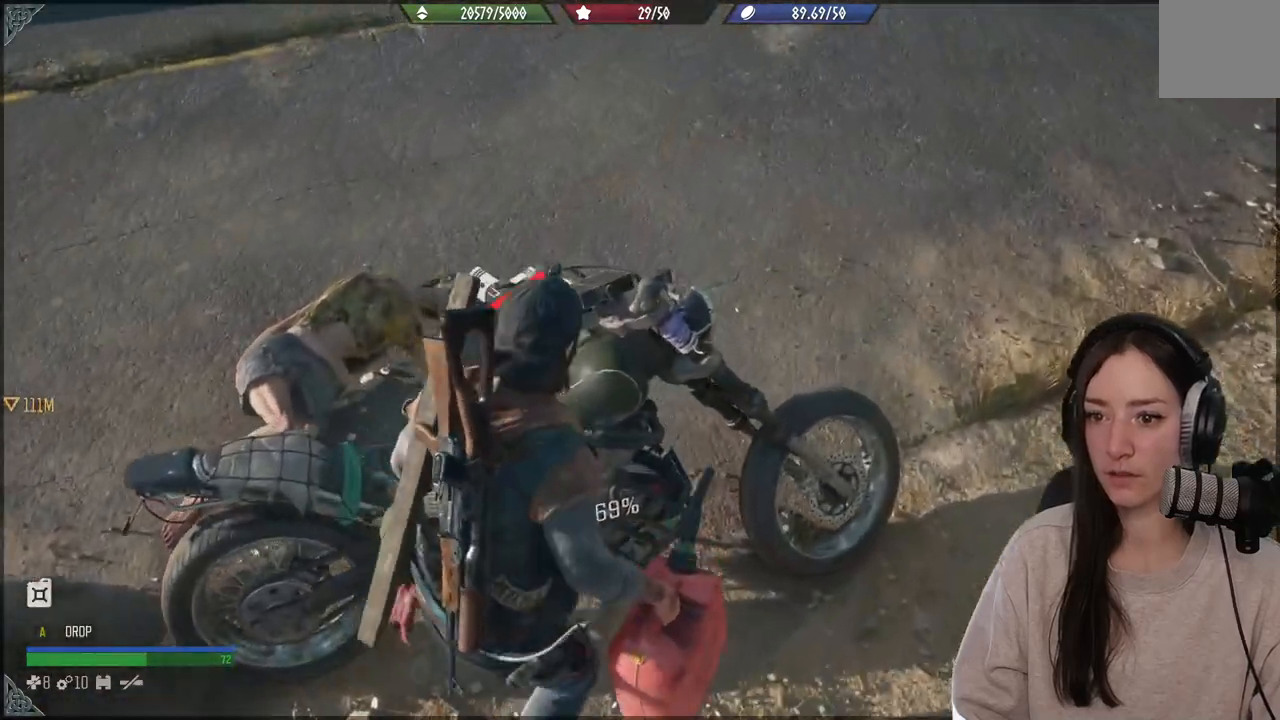
Gameplay with a controller (Xbox layout); each line is a JSON object with the inputs held at the frame after it. "events" lists button and stick changes between this image and that frame as [ms after this image, input, new state], when the widget could be followed in between. Not read: L3.
{"buttons": [], "left_stick": "left", "right_stick": "center", "events": [[17, "left_stick", "center"], [17, "right_stick", "center"], [400, "left_stick", "left"], [500, "B", "up"]]}
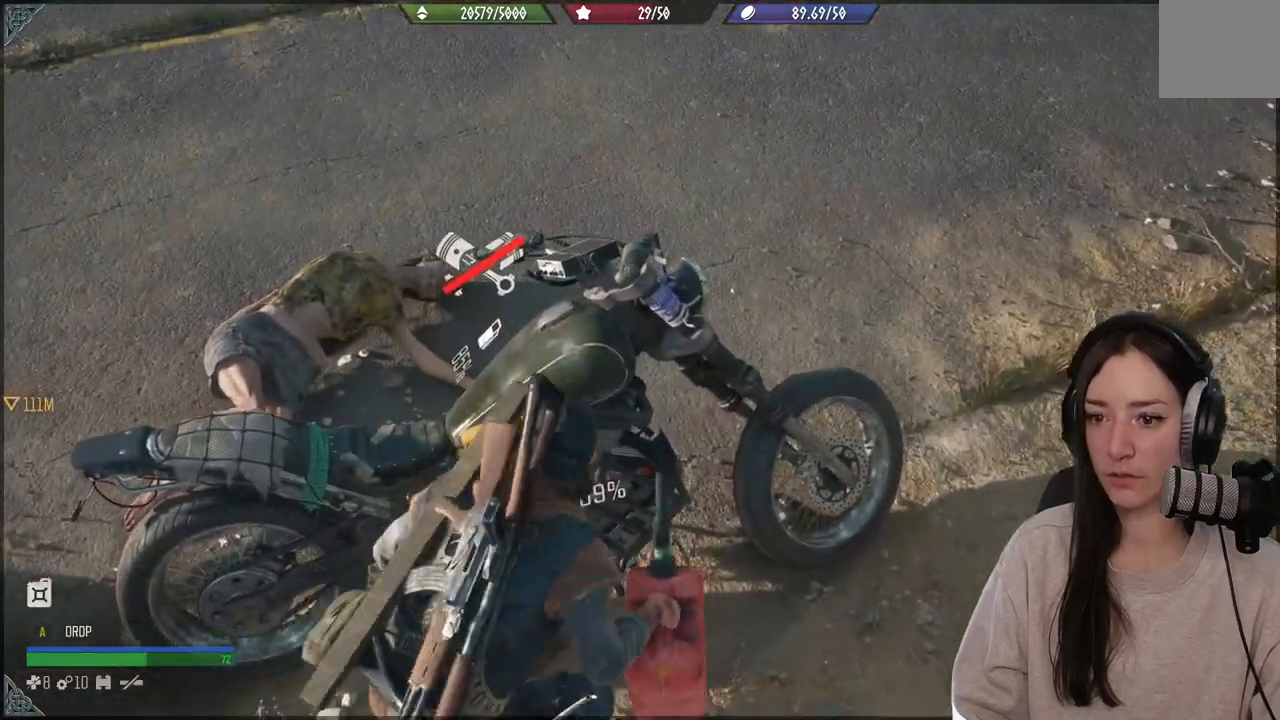
{"buttons": [], "left_stick": "center", "right_stick": "center", "events": [[200, "right_stick", "down-left"], [300, "left_stick", "center"], [367, "right_stick", "center"]]}
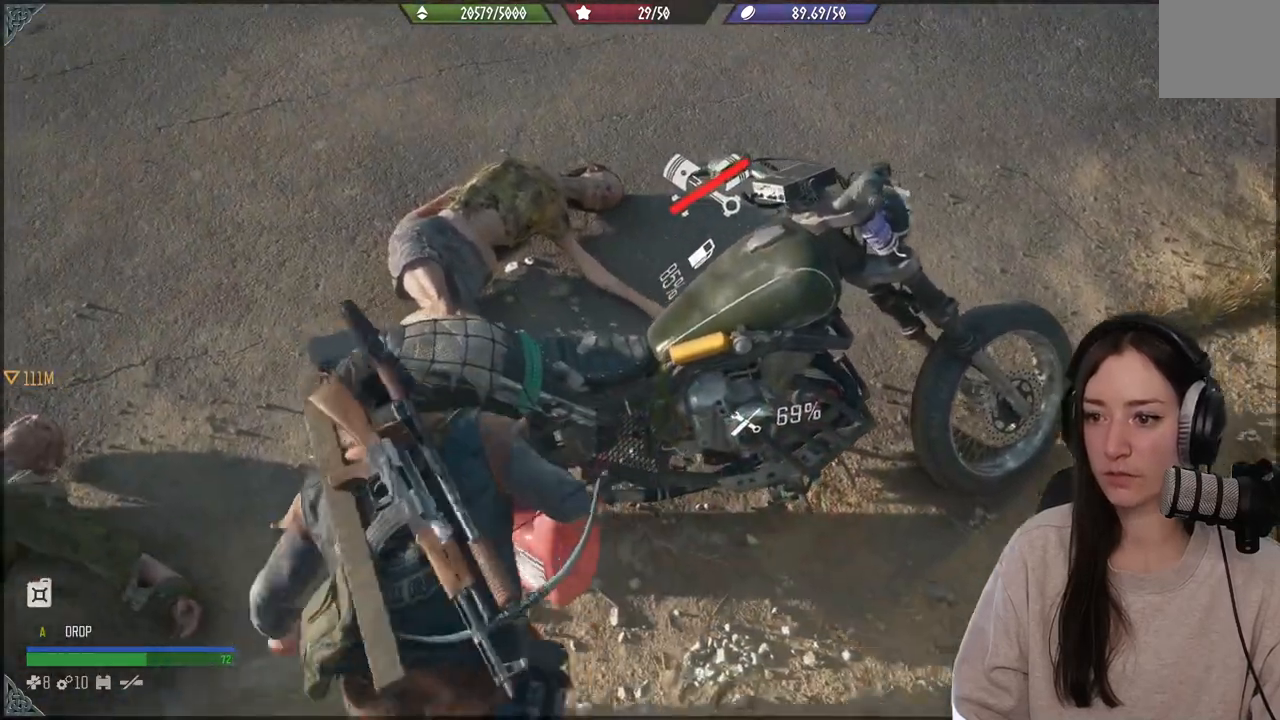
{"buttons": [], "left_stick": "center", "right_stick": "center", "events": [[33, "B", "down"], [183, "B", "up"]]}
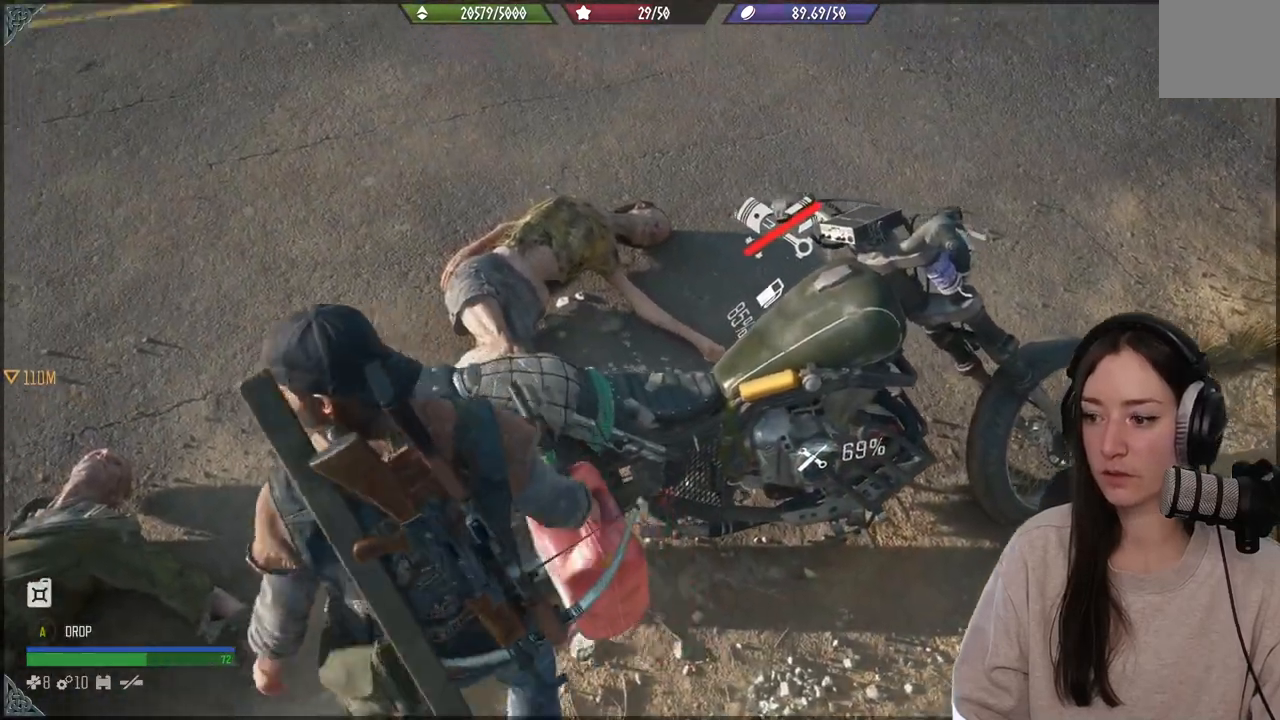
{"buttons": [], "left_stick": "down", "right_stick": "up-left", "events": [[17, "right_stick", "up"], [67, "left_stick", "down"], [500, "right_stick", "up-left"]]}
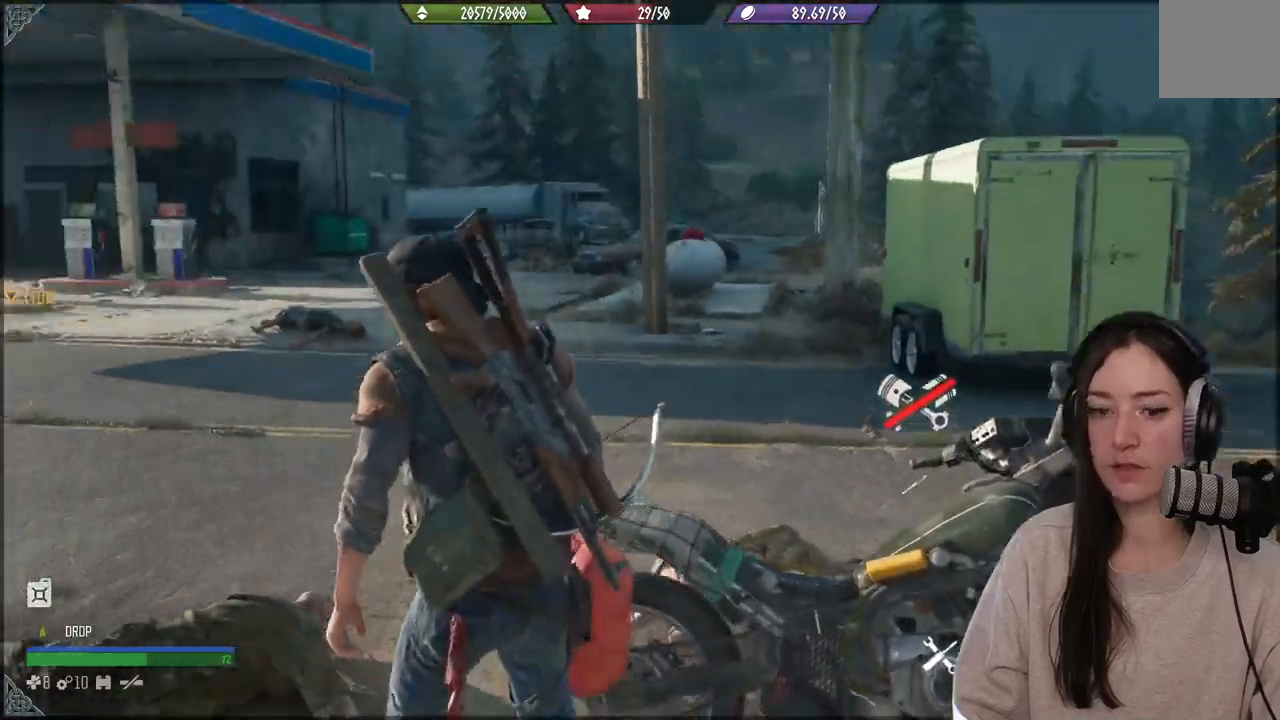
{"buttons": [], "left_stick": "center", "right_stick": "center", "events": [[300, "right_stick", "left"], [383, "left_stick", "center"], [483, "right_stick", "center"]]}
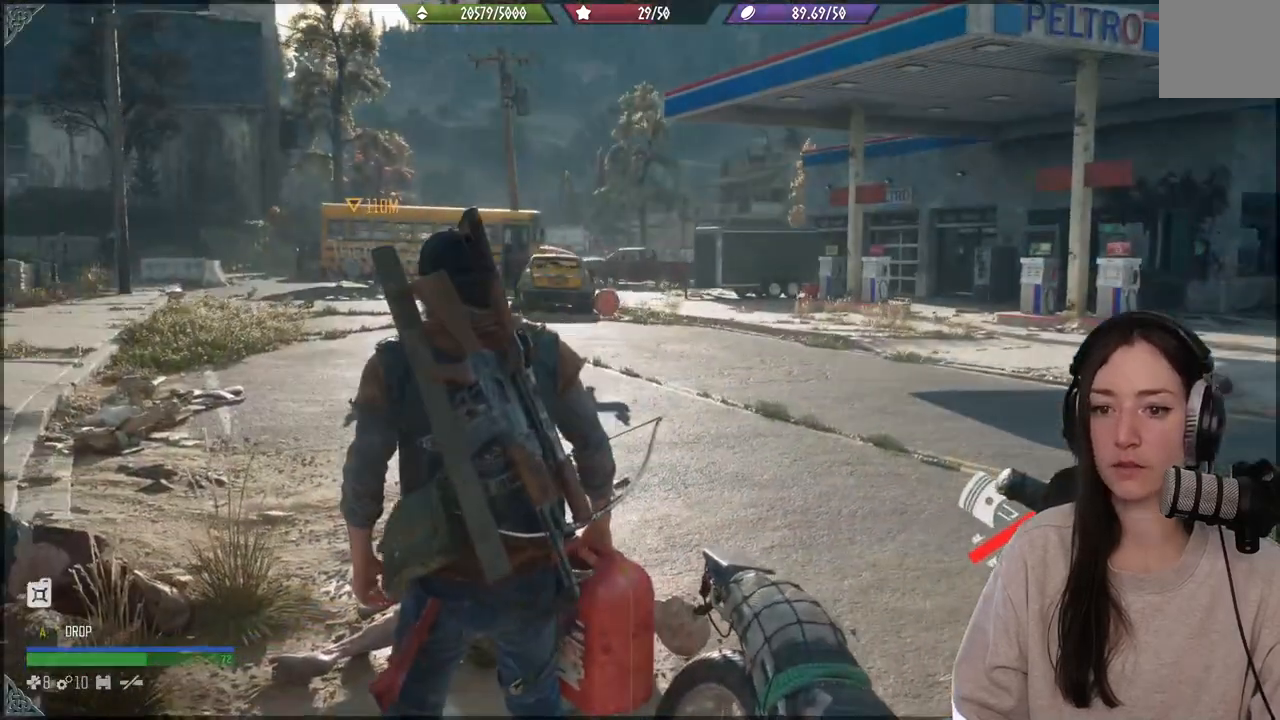
{"buttons": [], "left_stick": "center", "right_stick": "center", "events": []}
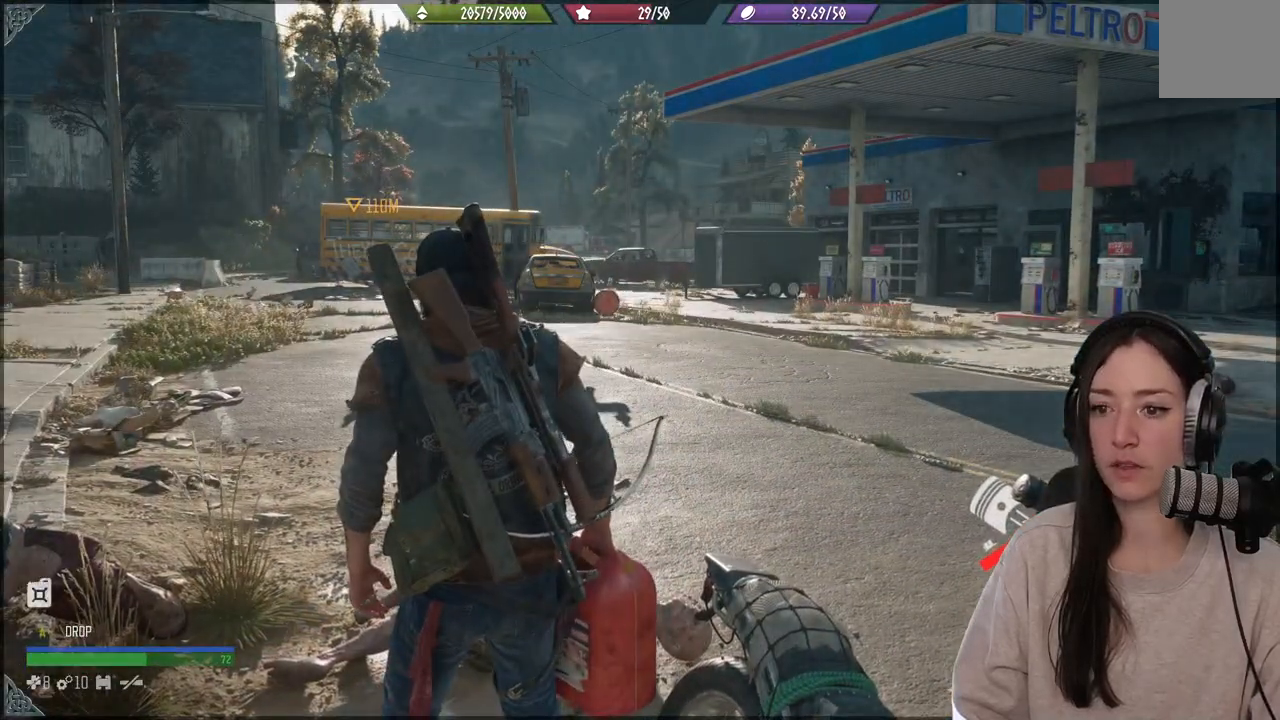
{"buttons": [], "left_stick": "up-left", "right_stick": "down-right", "events": [[133, "left_stick", "up-left"], [383, "right_stick", "down-right"]]}
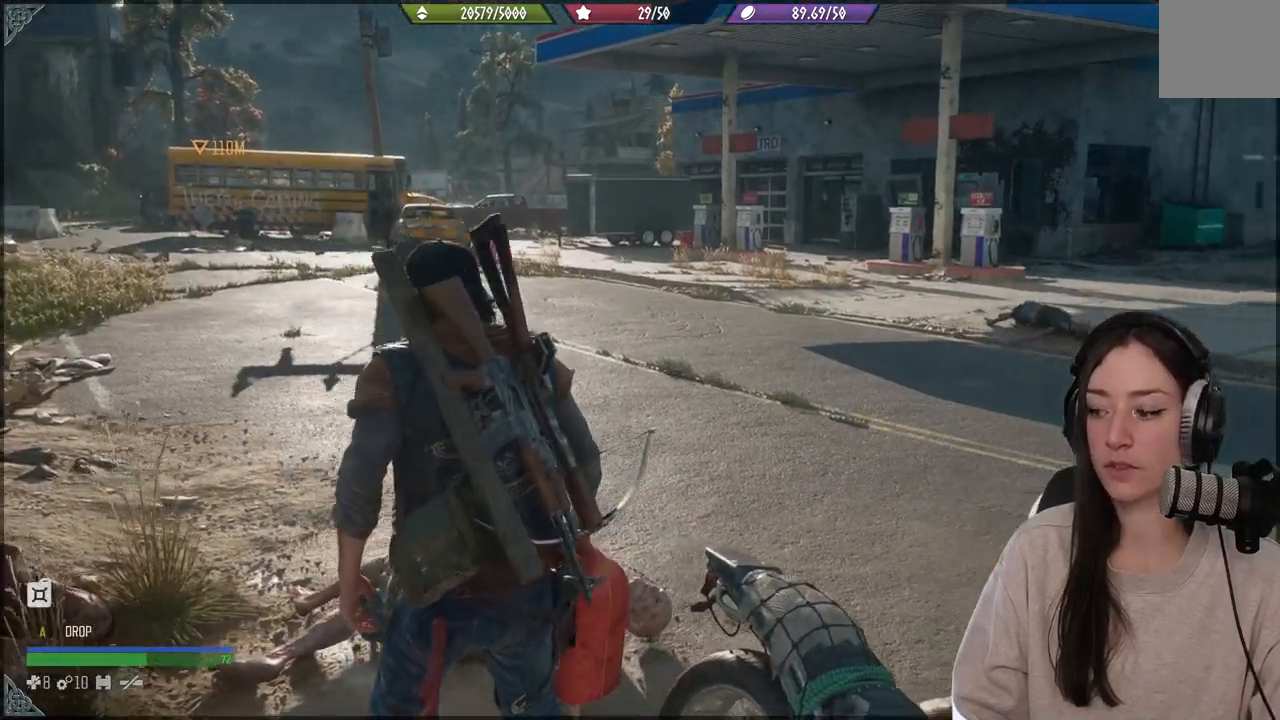
{"buttons": [], "left_stick": "up-right", "right_stick": "down-right", "events": [[400, "left_stick", "up"], [500, "left_stick", "up-right"]]}
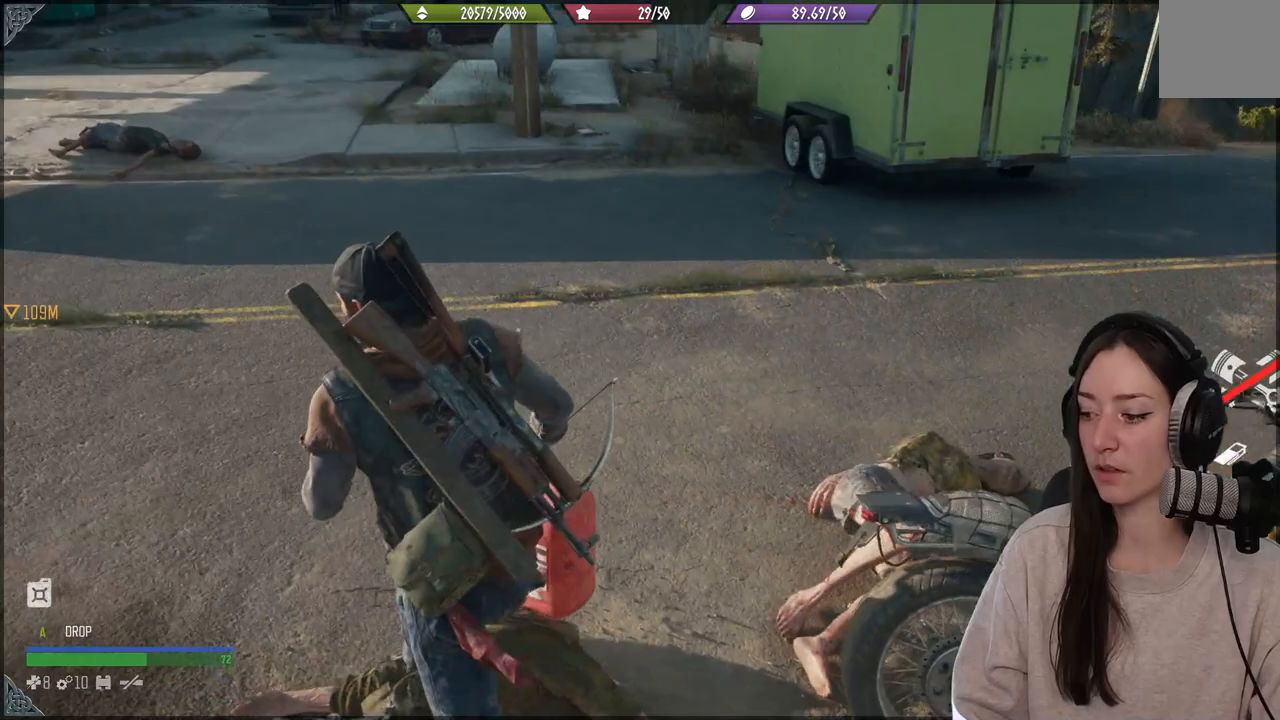
{"buttons": [], "left_stick": "center", "right_stick": "down-right", "events": [[267, "right_stick", "center"], [383, "left_stick", "center"], [467, "right_stick", "down-right"]]}
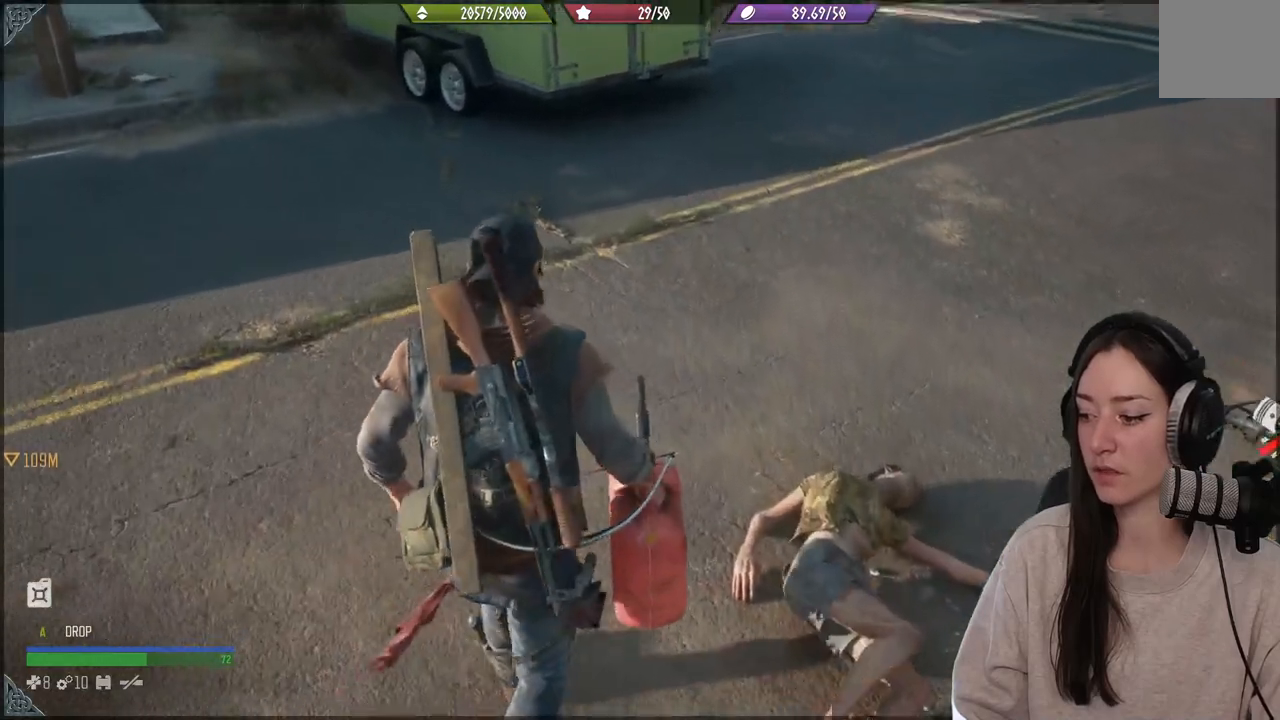
{"buttons": ["L2"], "left_stick": "center", "right_stick": "down-right", "events": [[167, "L2", "down"]]}
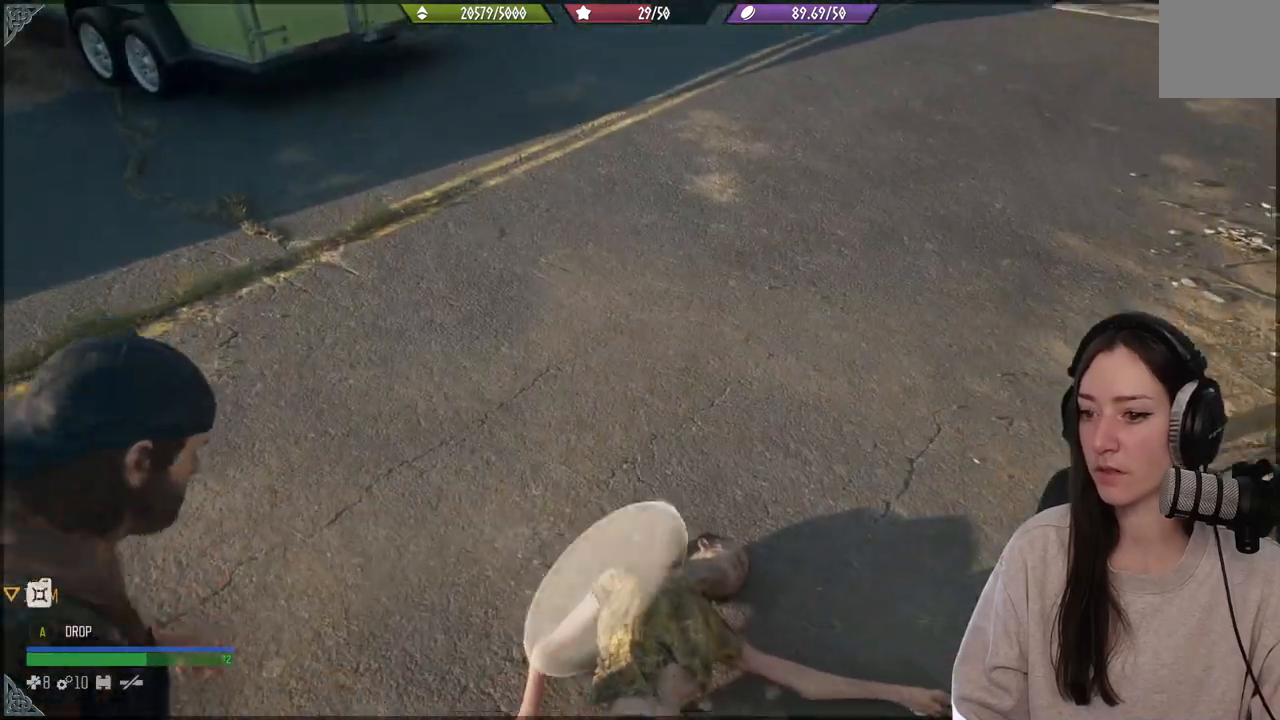
{"buttons": [], "left_stick": "center", "right_stick": "right", "events": [[33, "R2", "down"], [217, "R2", "up"], [383, "right_stick", "center"], [417, "L2", "up"], [483, "right_stick", "right"]]}
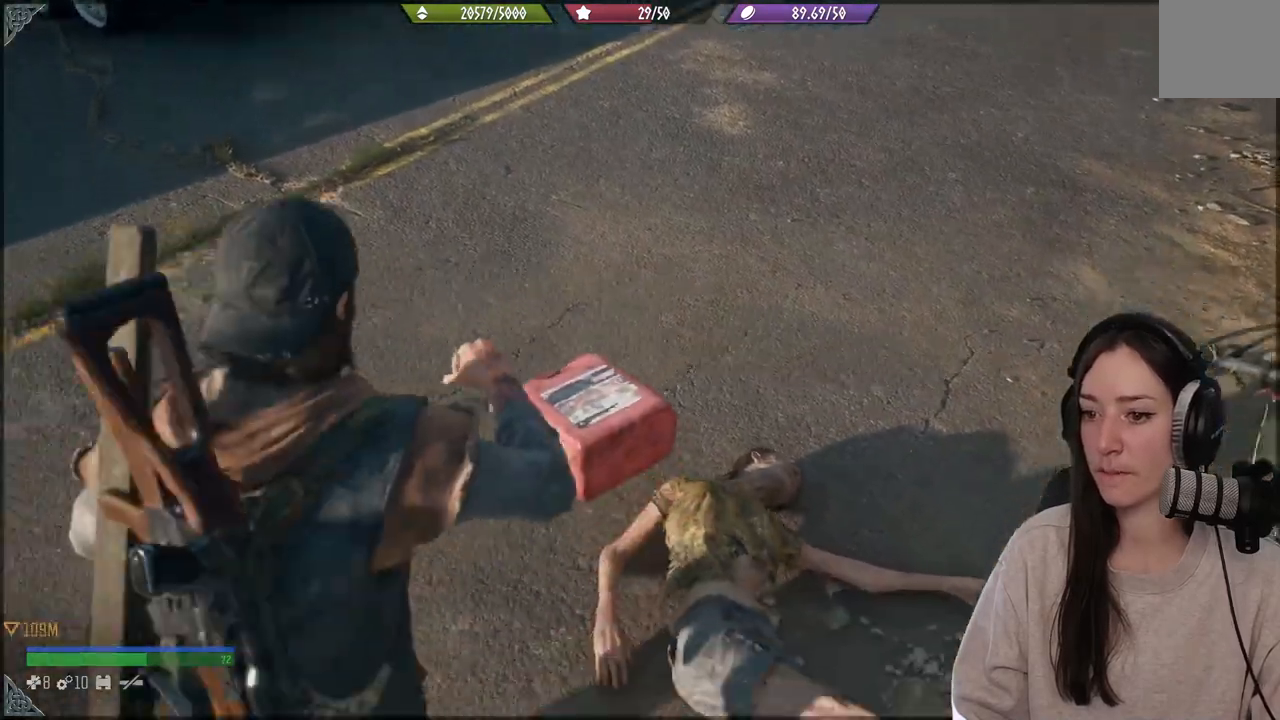
{"buttons": [], "left_stick": "up-right", "right_stick": "right", "events": [[483, "left_stick", "up-right"]]}
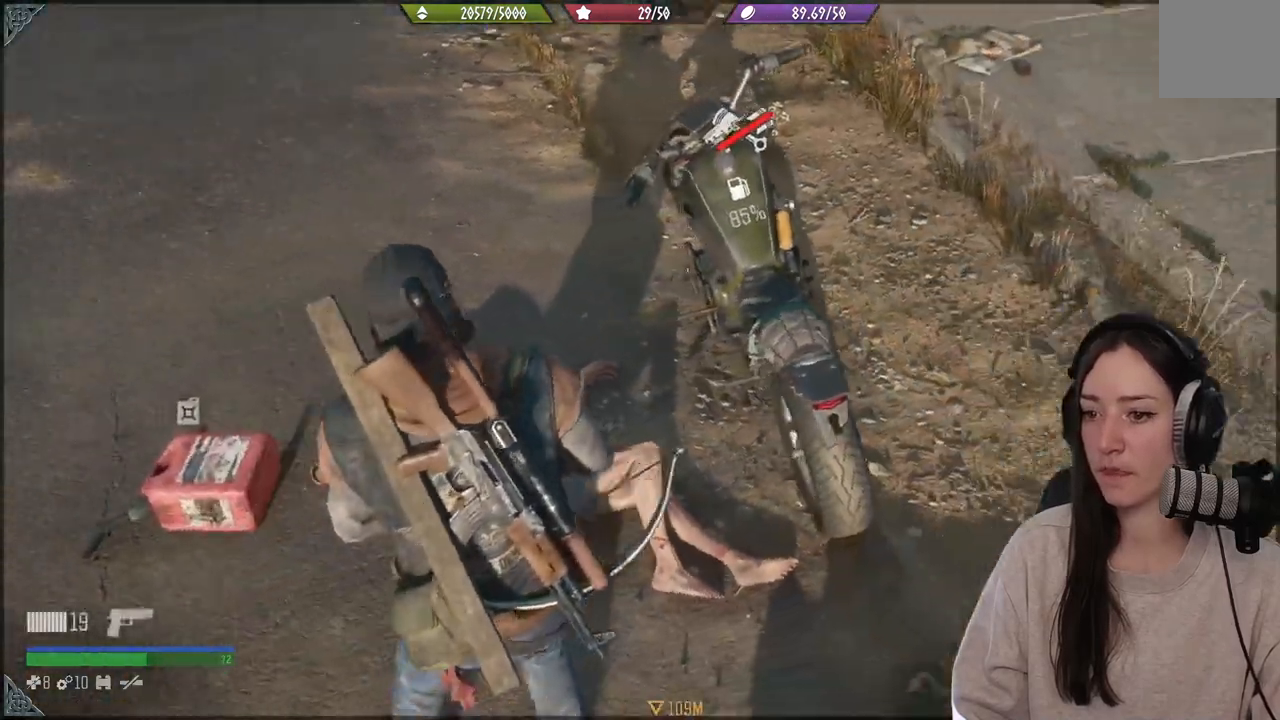
{"buttons": [], "left_stick": "up", "right_stick": "center", "events": [[100, "left_stick", "up"], [133, "right_stick", "center"]]}
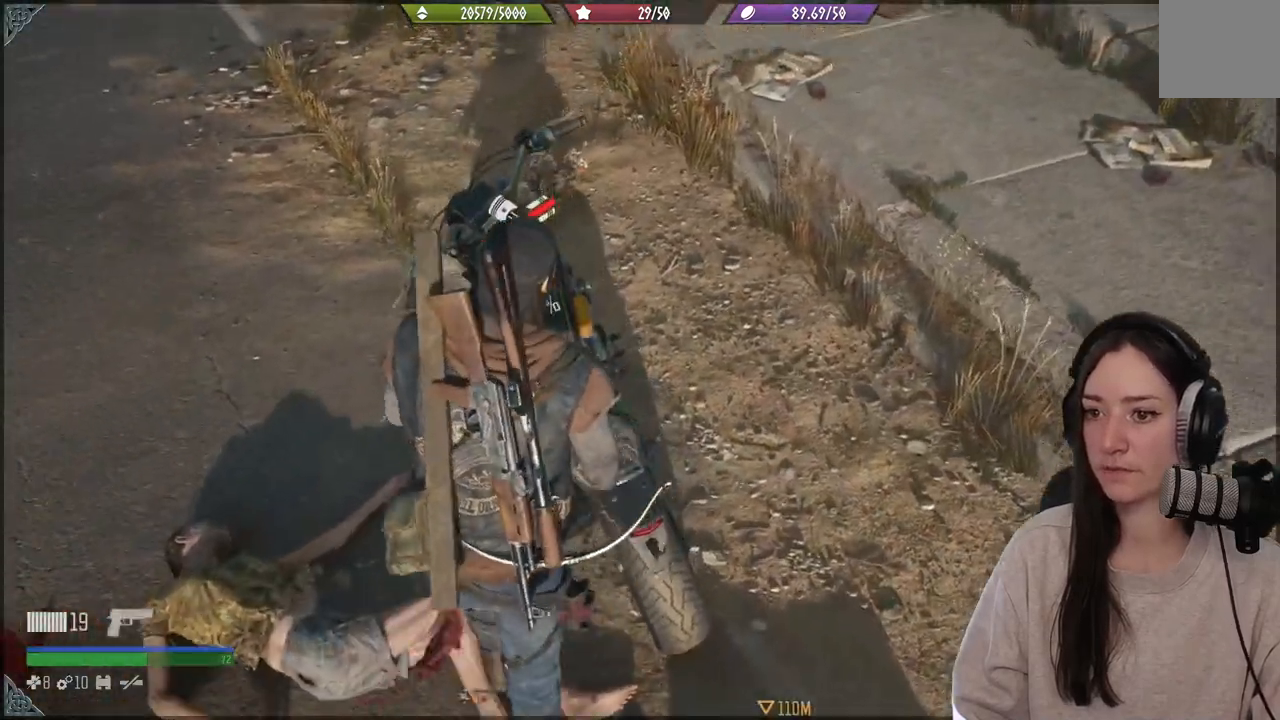
{"buttons": [], "left_stick": "center", "right_stick": "left", "events": [[17, "left_stick", "center"], [217, "right_stick", "down-left"], [417, "right_stick", "left"]]}
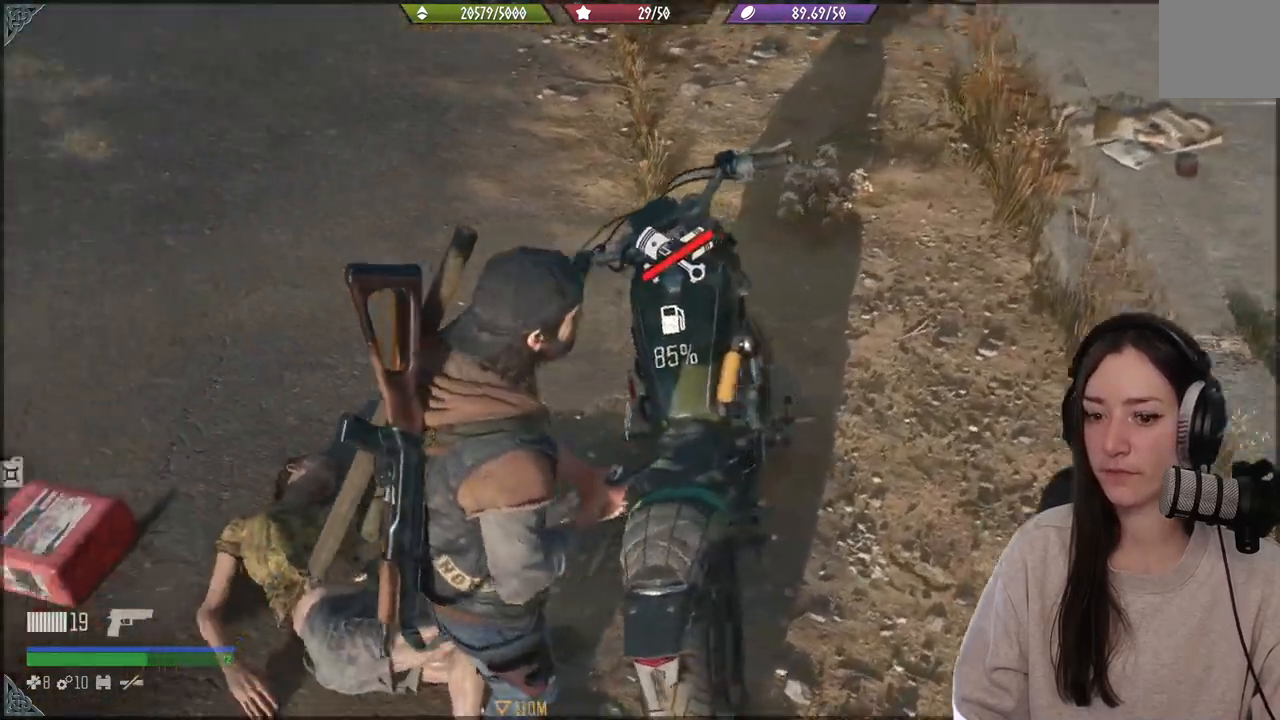
{"buttons": [], "left_stick": "left", "right_stick": "up-left", "events": [[317, "right_stick", "center"], [450, "left_stick", "left"], [483, "right_stick", "up-left"]]}
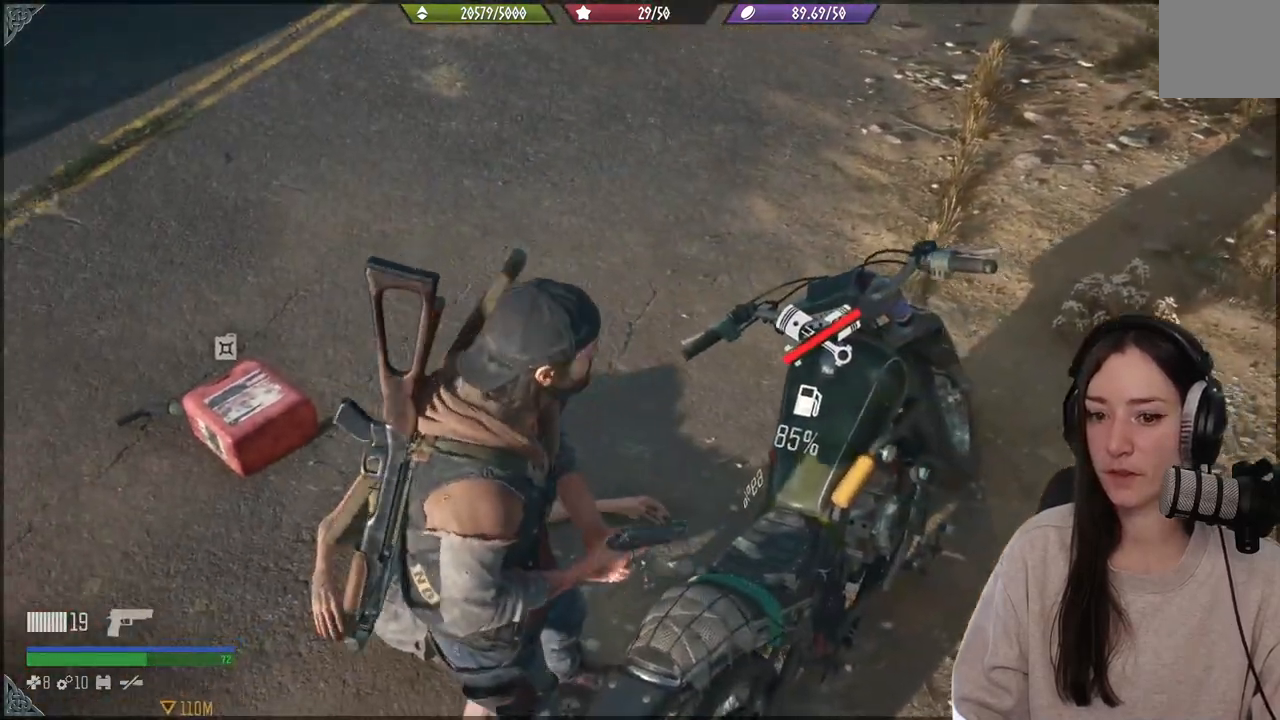
{"buttons": [], "left_stick": "left", "right_stick": "up-left", "events": []}
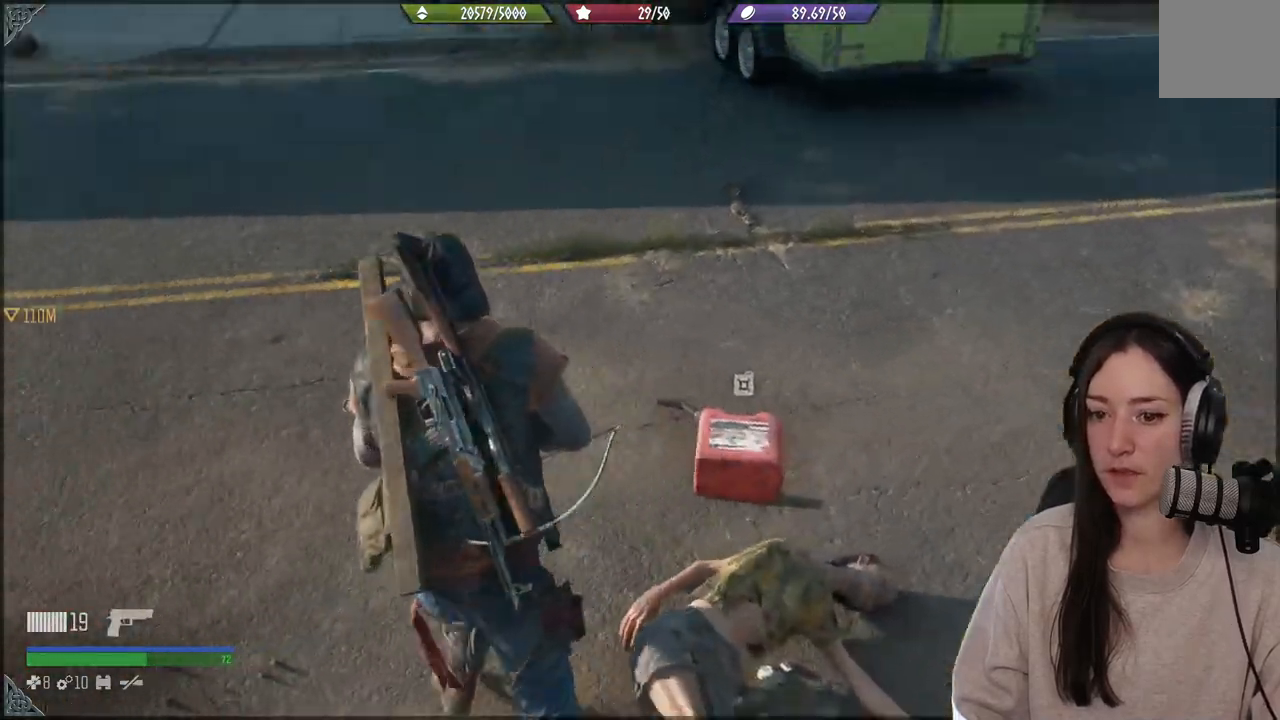
{"buttons": [], "left_stick": "up-left", "right_stick": "up-left", "events": [[33, "left_stick", "up-left"]]}
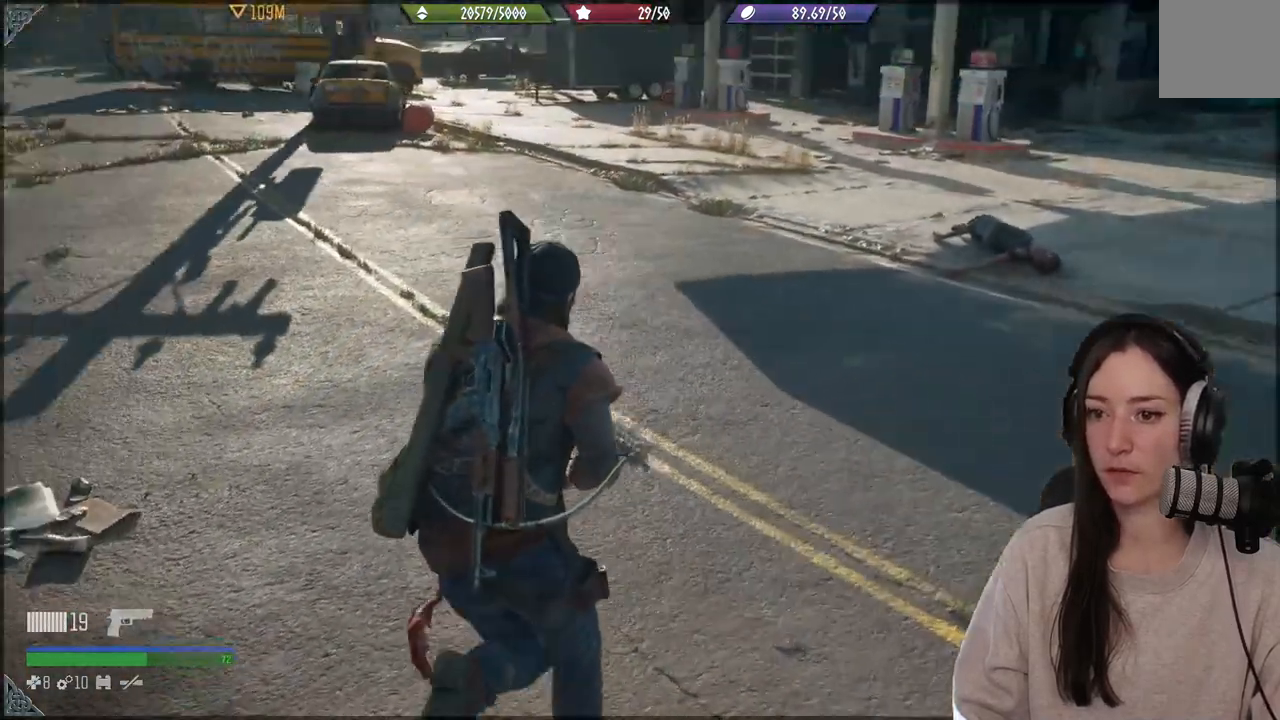
{"buttons": ["L2"], "left_stick": "up", "right_stick": "center", "events": [[233, "right_stick", "center"], [333, "left_stick", "up"], [367, "L2", "down"]]}
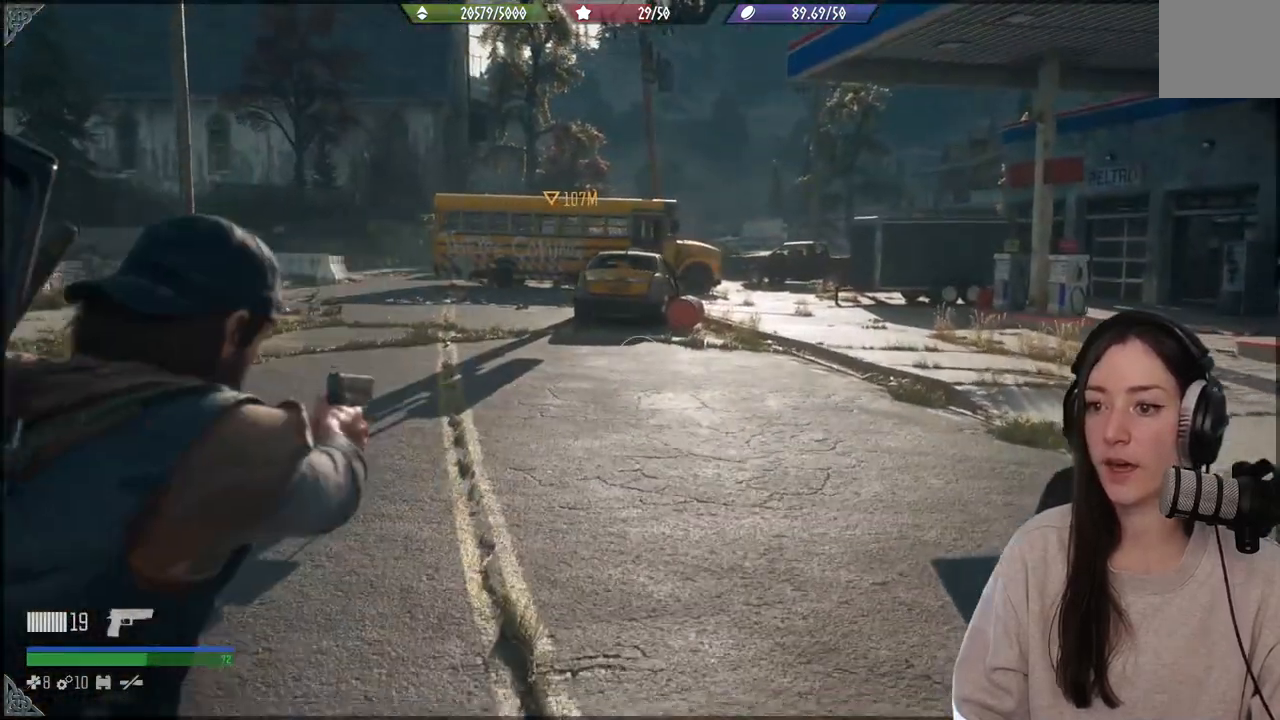
{"buttons": [], "left_stick": "up", "right_stick": "center", "events": [[50, "X", "down"], [150, "X", "up"], [267, "L2", "up"]]}
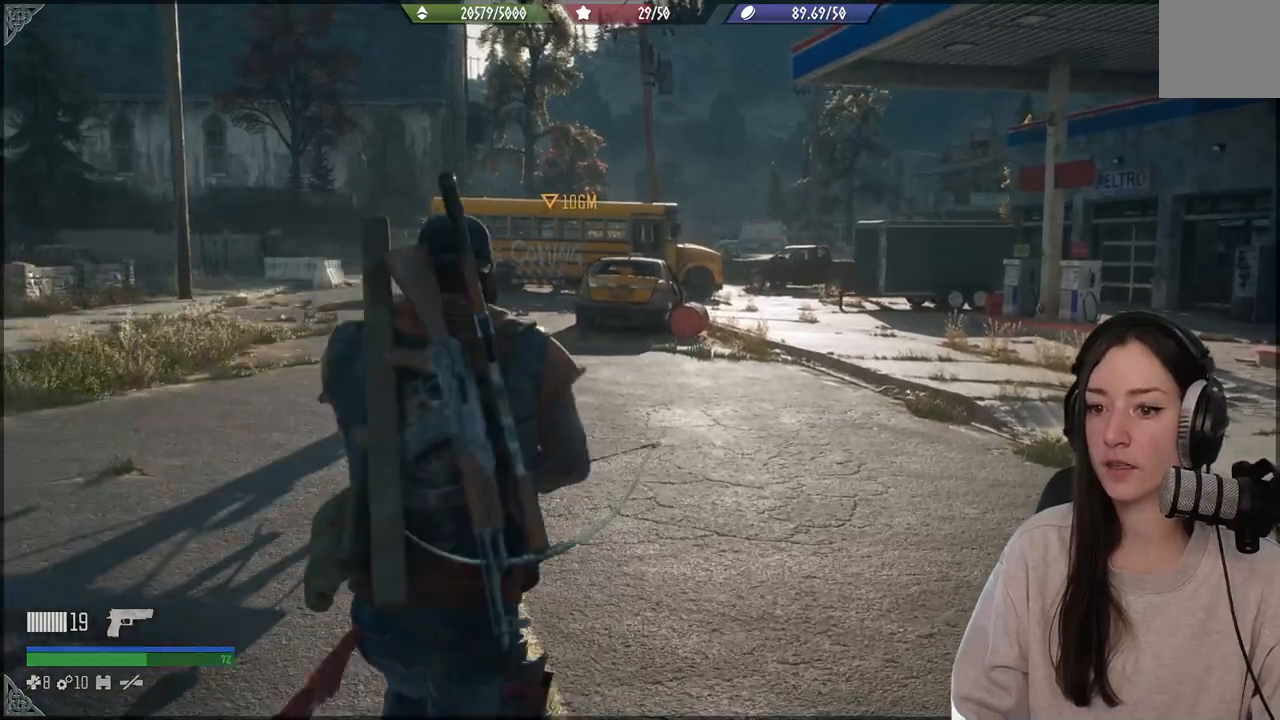
{"buttons": [], "left_stick": "up", "right_stick": "up-left", "events": [[433, "right_stick", "up-left"]]}
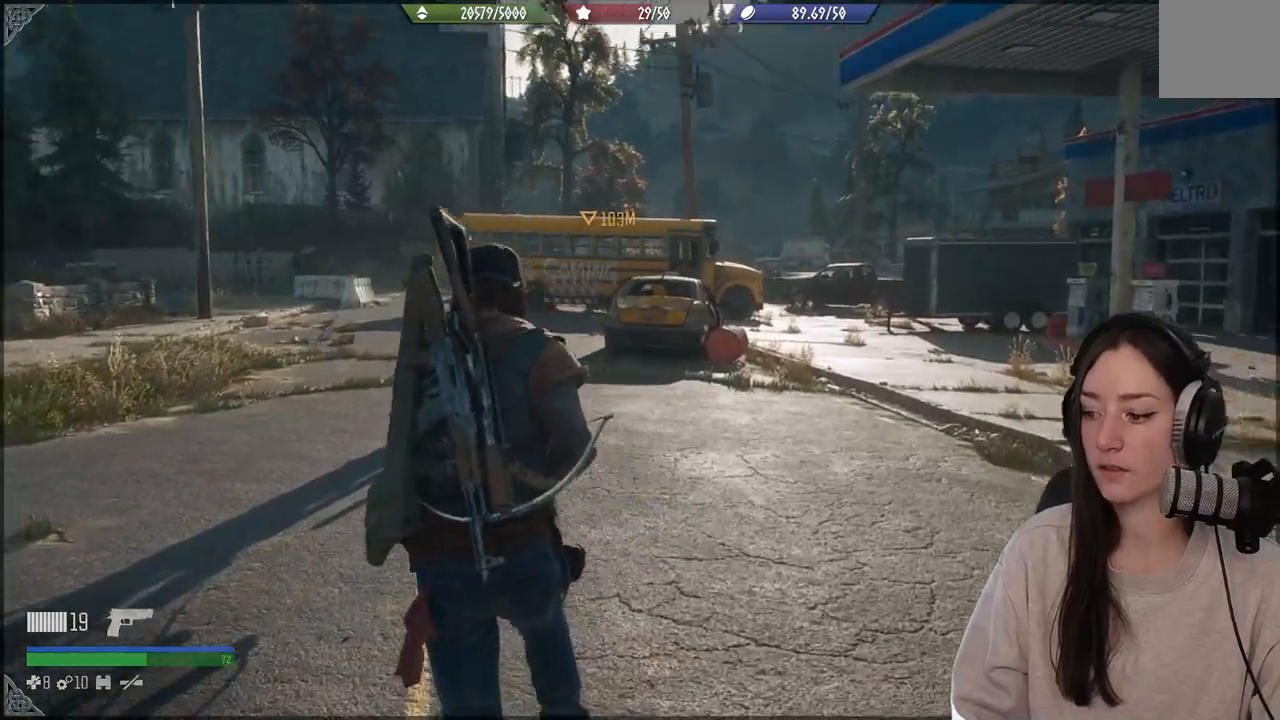
{"buttons": [], "left_stick": "up", "right_stick": "center", "events": [[133, "right_stick", "center"]]}
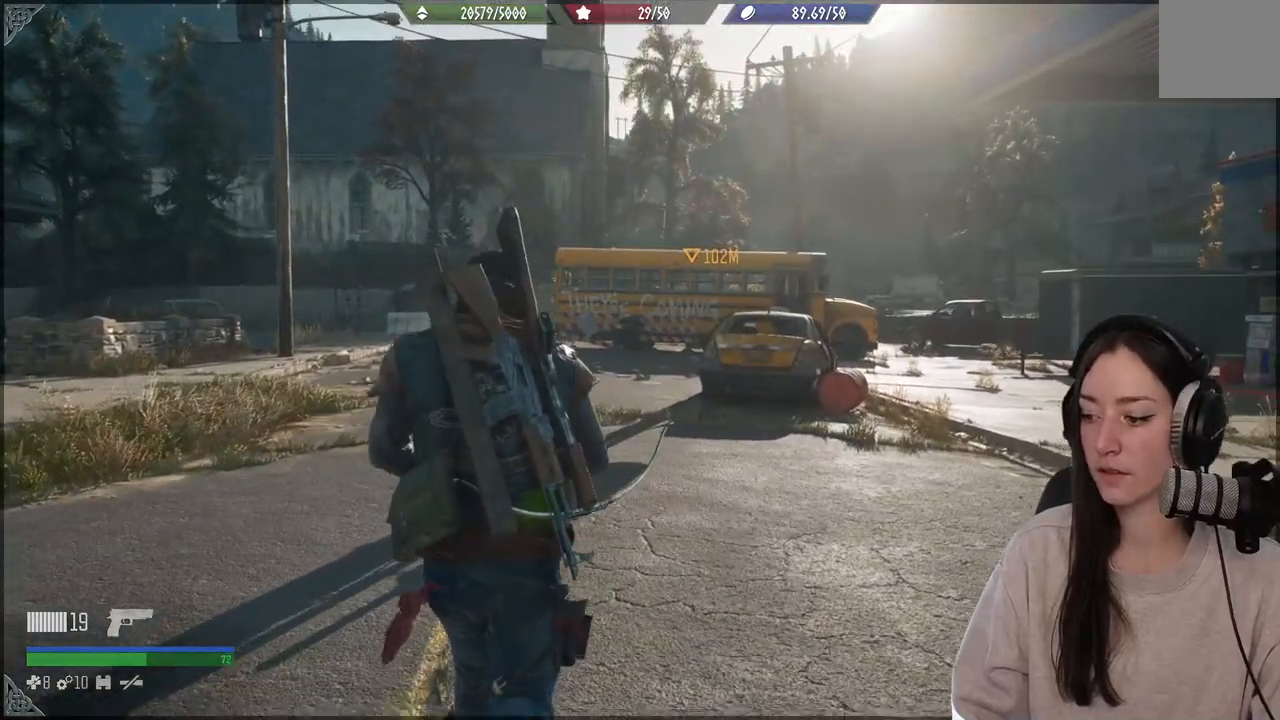
{"buttons": [], "left_stick": "up", "right_stick": "center", "events": []}
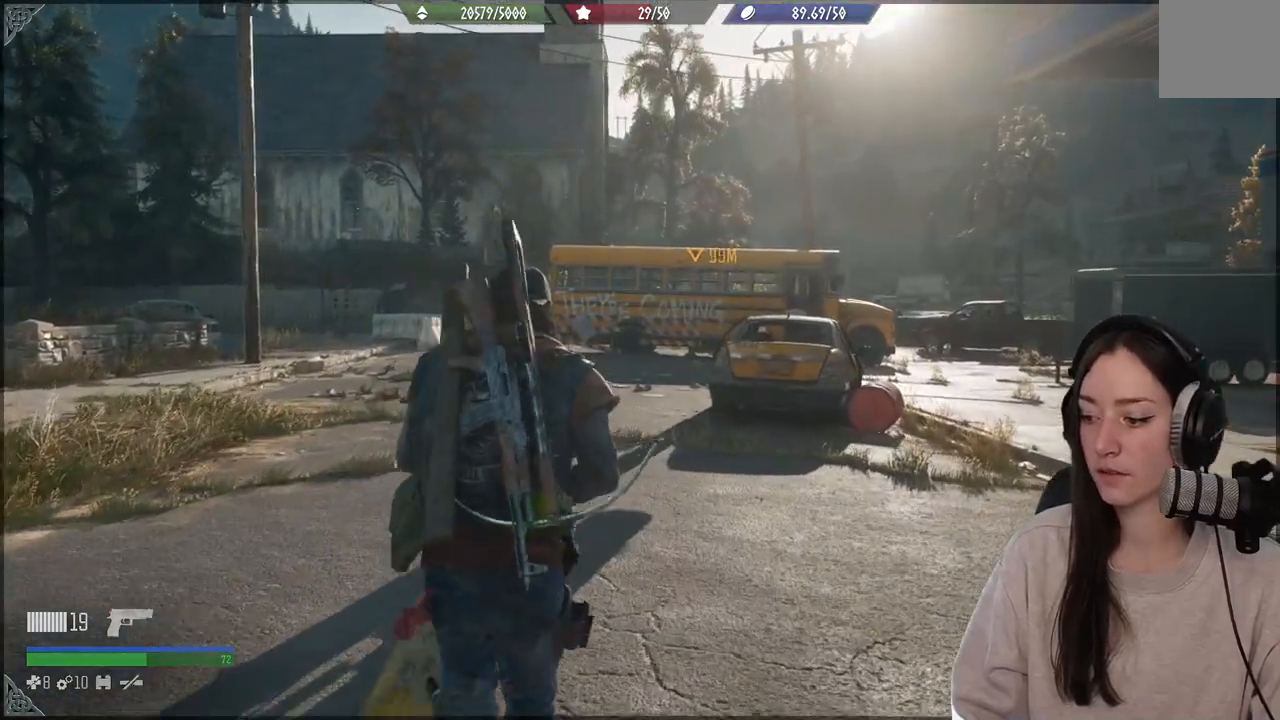
{"buttons": [], "left_stick": "up", "right_stick": "center", "events": []}
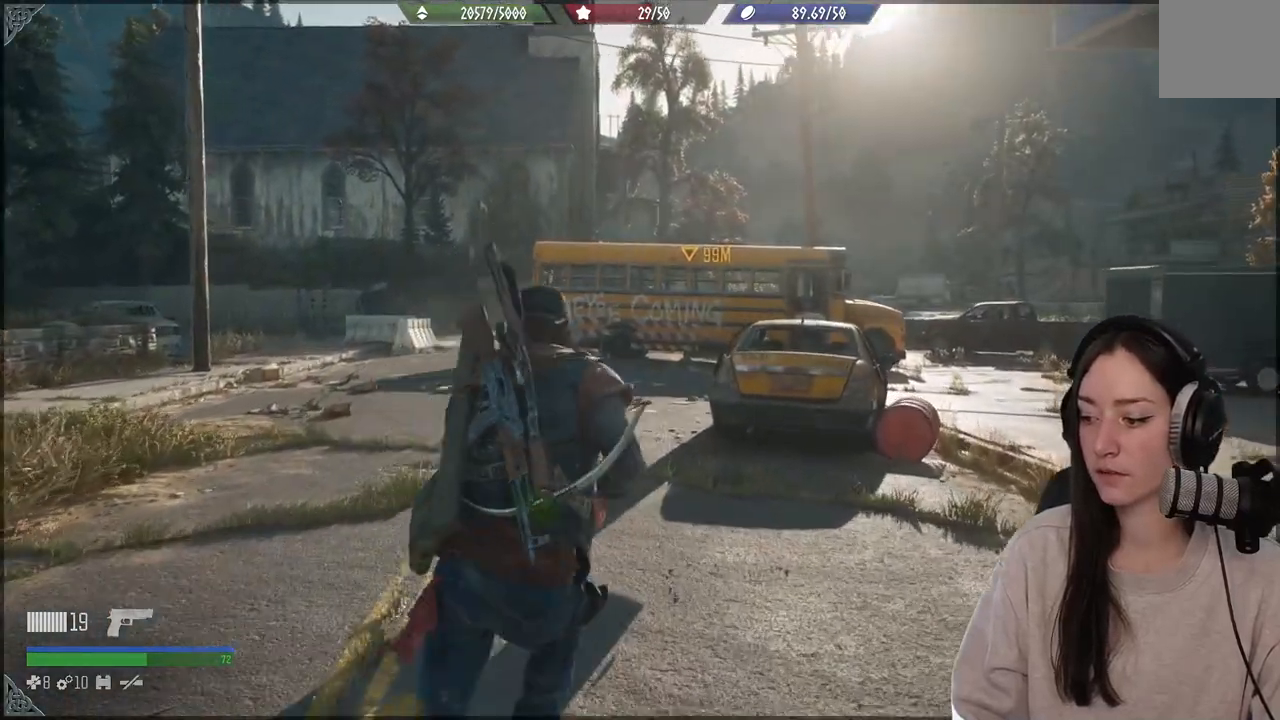
{"buttons": [], "left_stick": "up", "right_stick": "center", "events": []}
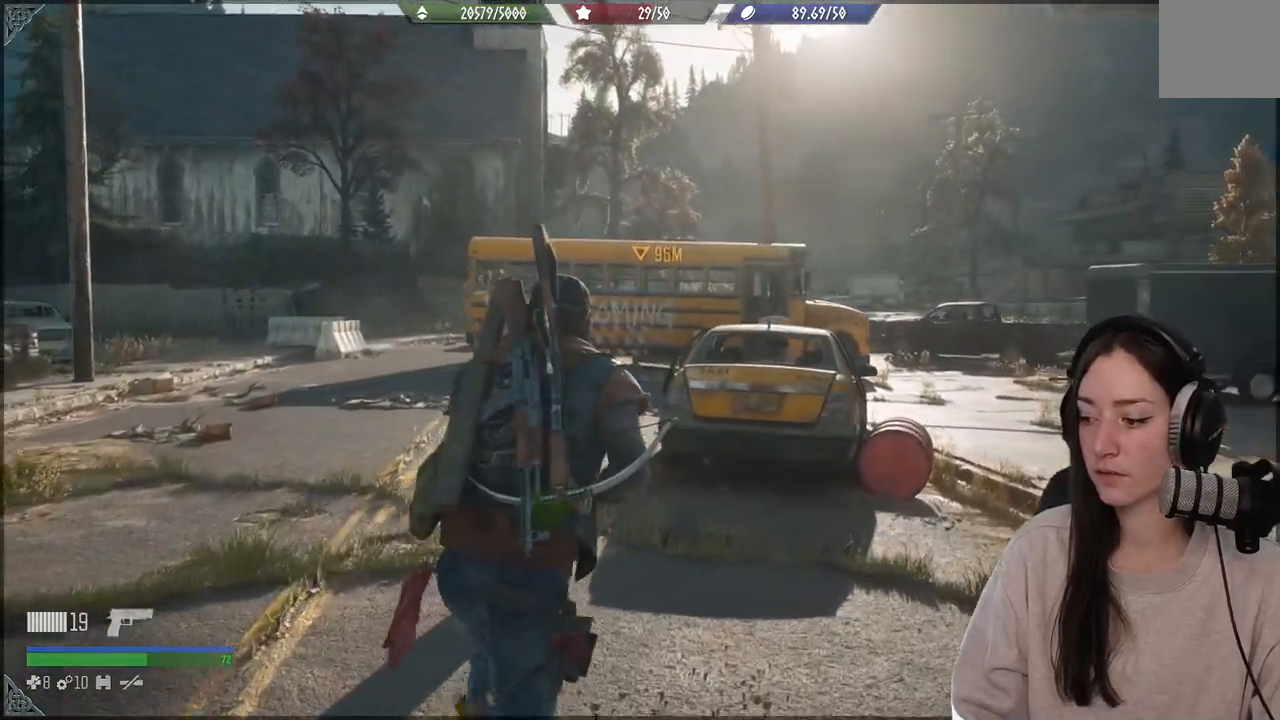
{"buttons": [], "left_stick": "up", "right_stick": "center", "events": [[133, "right_stick", "down-left"], [367, "right_stick", "center"]]}
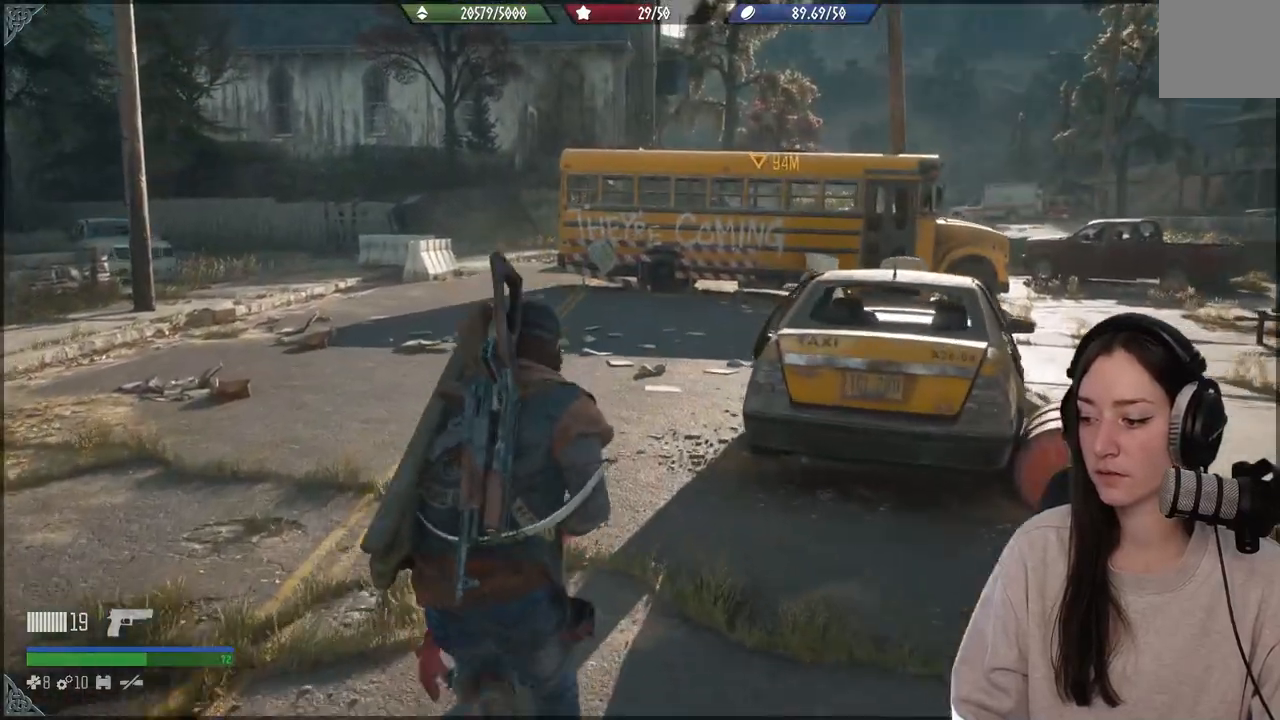
{"buttons": [], "left_stick": "up", "right_stick": "center", "events": []}
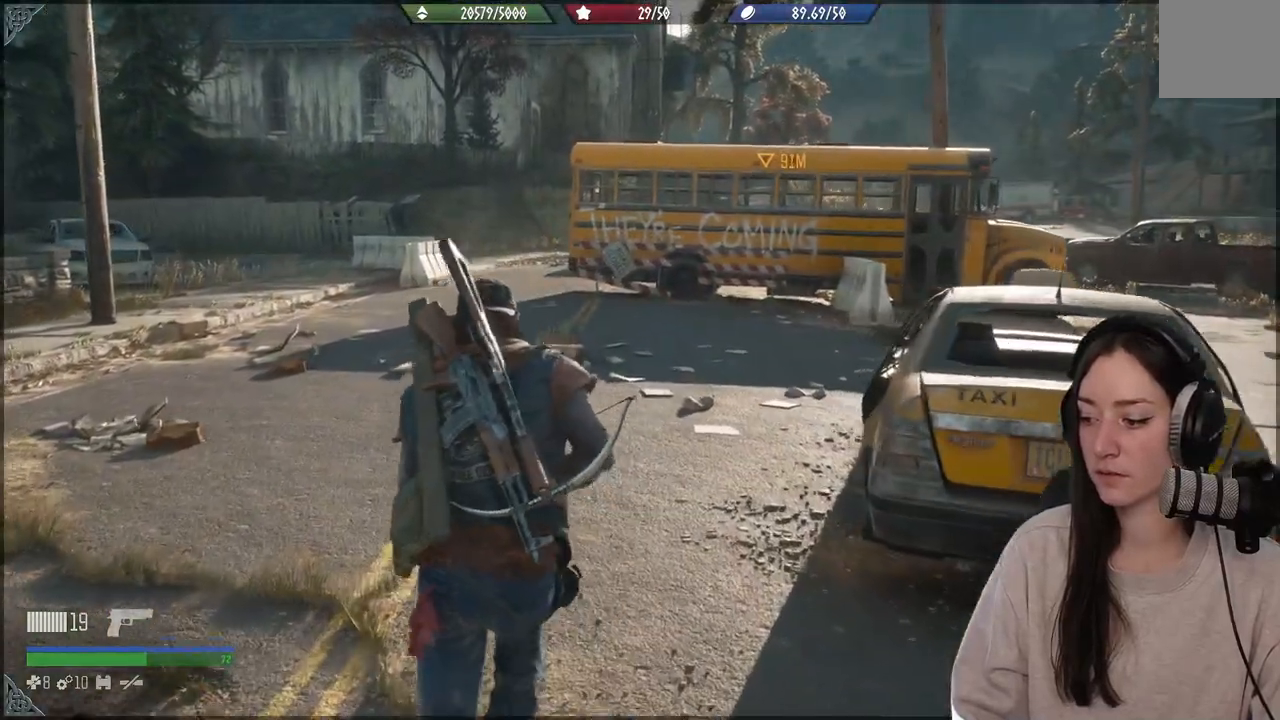
{"buttons": [], "left_stick": "up", "right_stick": "down-right", "events": [[350, "right_stick", "down-right"]]}
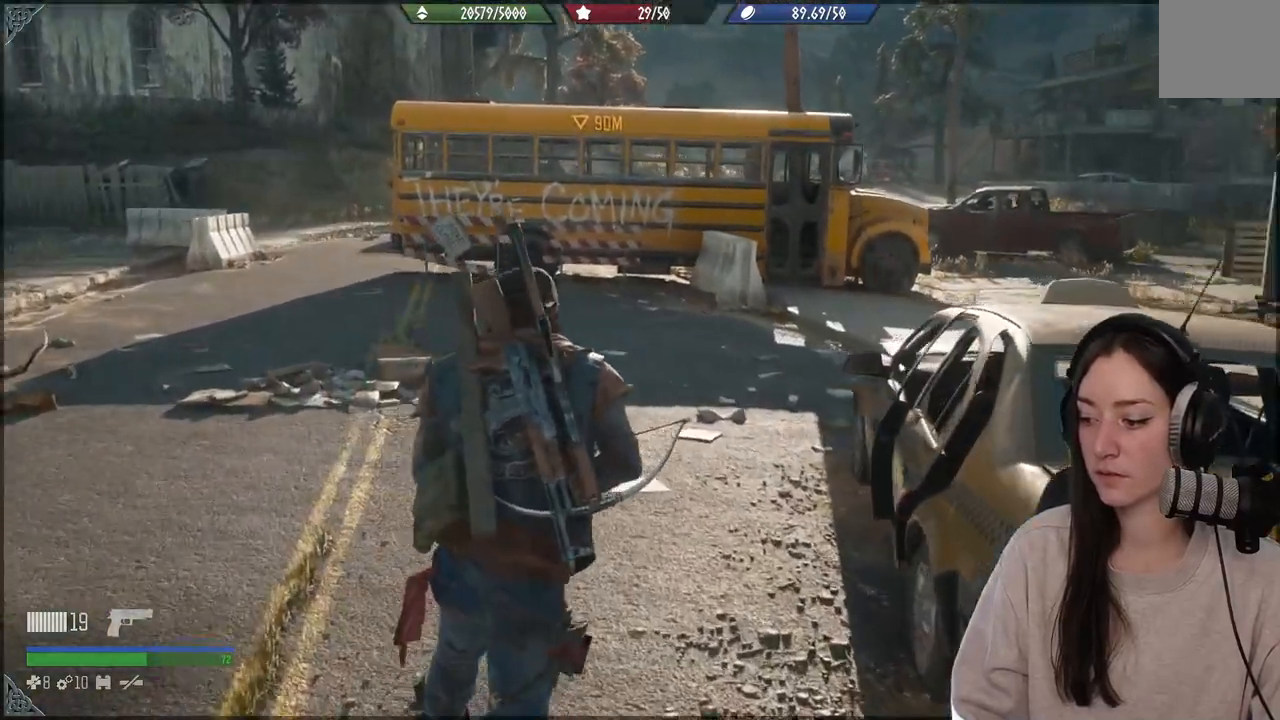
{"buttons": [], "left_stick": "up", "right_stick": "center", "events": [[167, "right_stick", "center"]]}
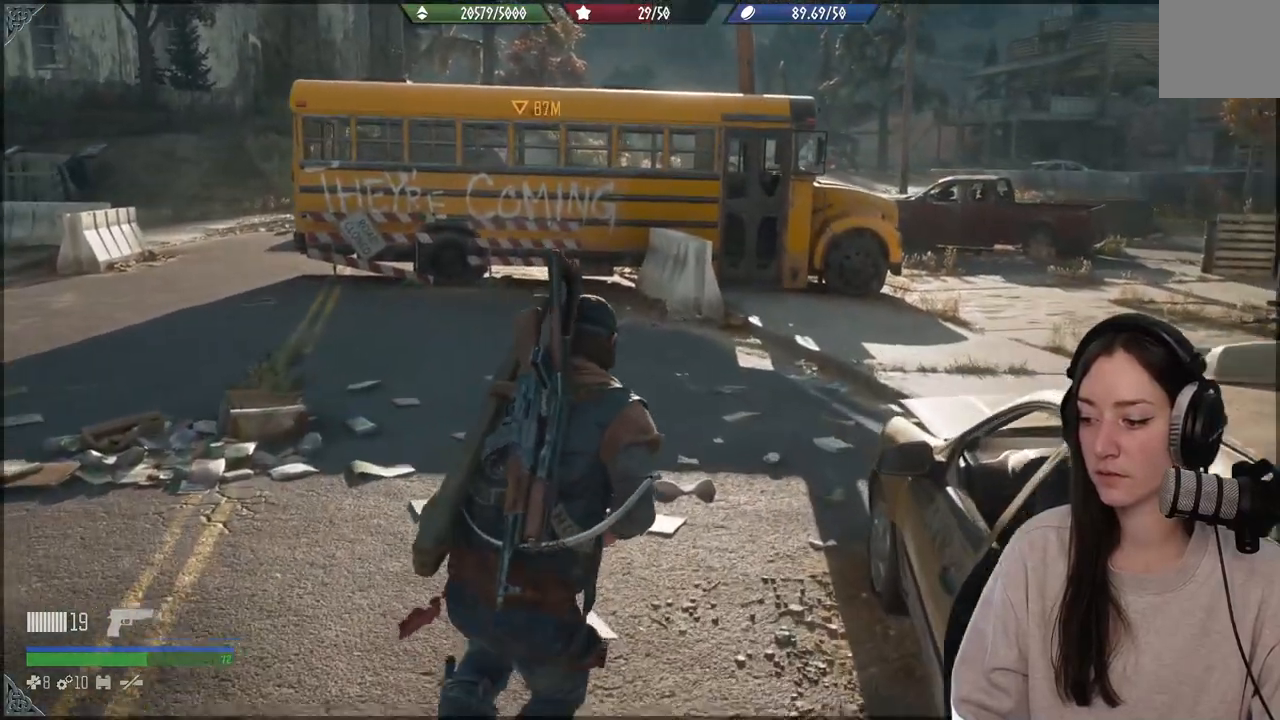
{"buttons": [], "left_stick": "up", "right_stick": "center", "events": [[150, "right_stick", "up-right"], [350, "right_stick", "center"]]}
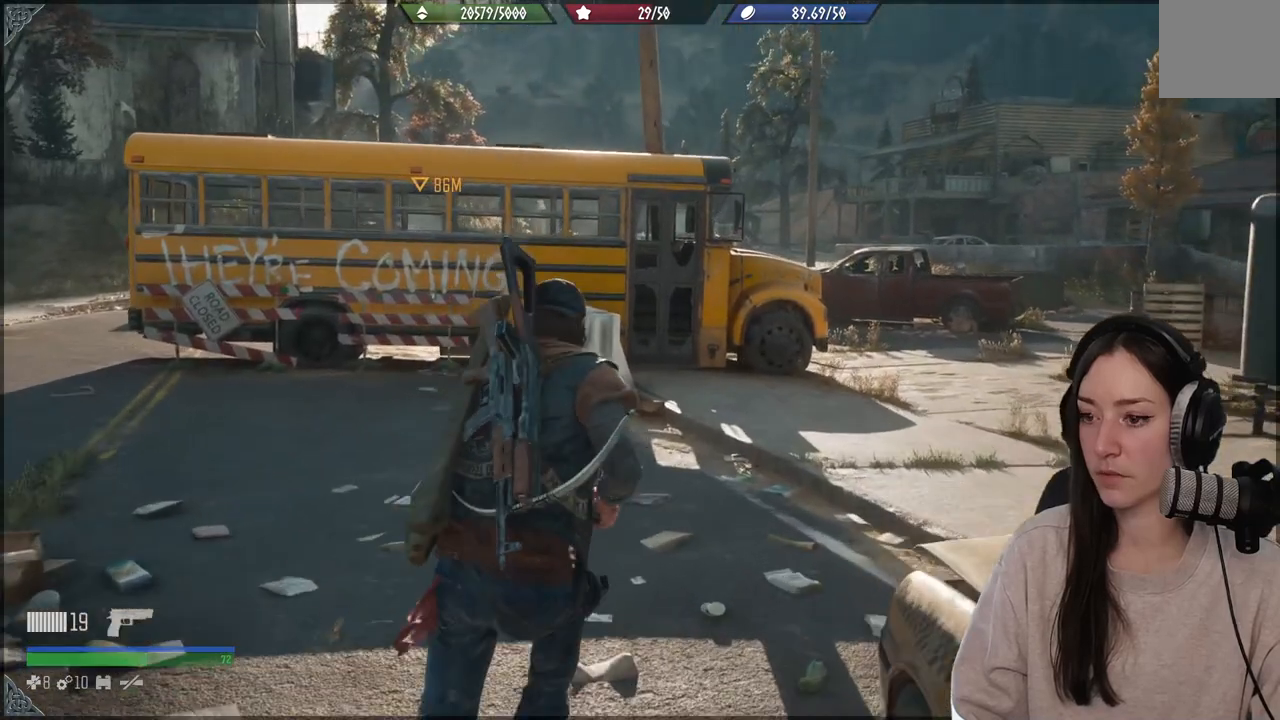
{"buttons": [], "left_stick": "up", "right_stick": "center", "events": []}